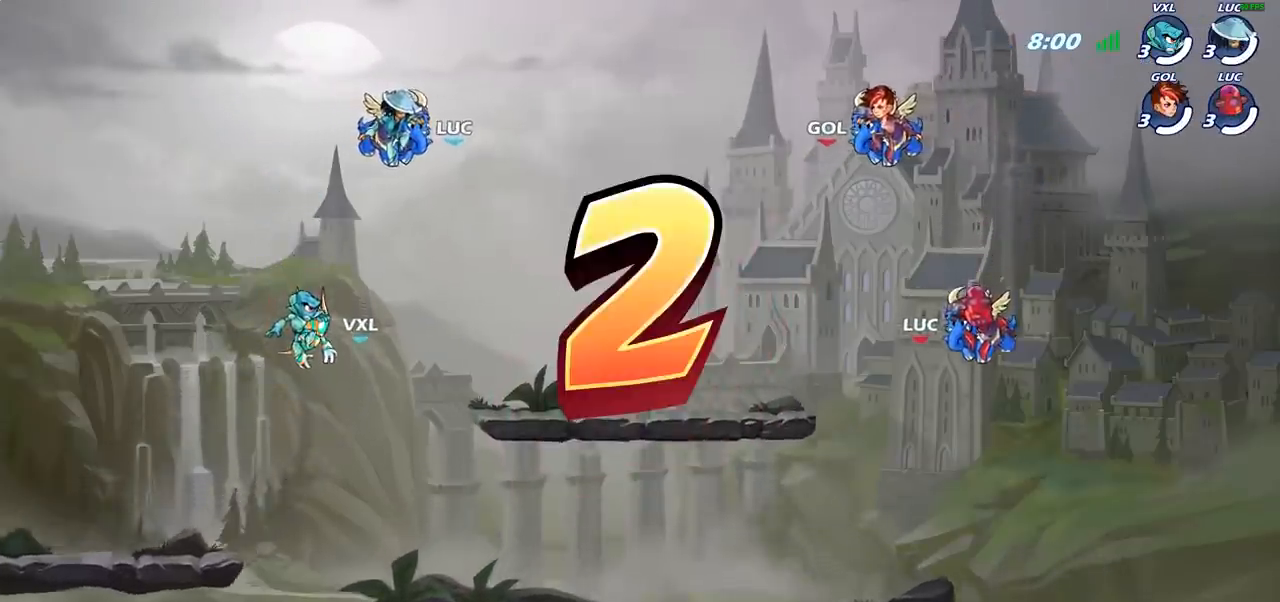
Gameplay with a controller (PlayStation layout); each line is a JSON object with the inputs held at the frame after it. "events" lists button and stick changes between this image and that frame as [ms after this image, input, new state], when the widget could be followed in between.
{"buttons": ["SELECT"], "left_stick": "center", "right_stick": "center", "events": [[500, "SELECT", "down"]]}
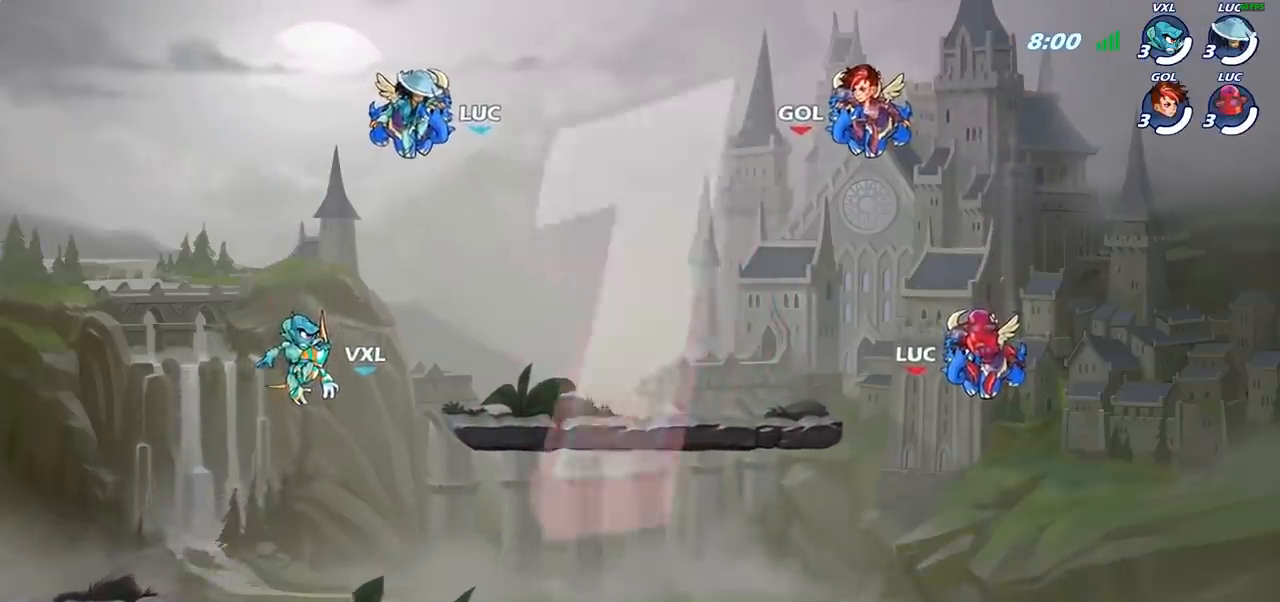
{"buttons": ["SELECT"], "left_stick": "center", "right_stick": "center", "events": []}
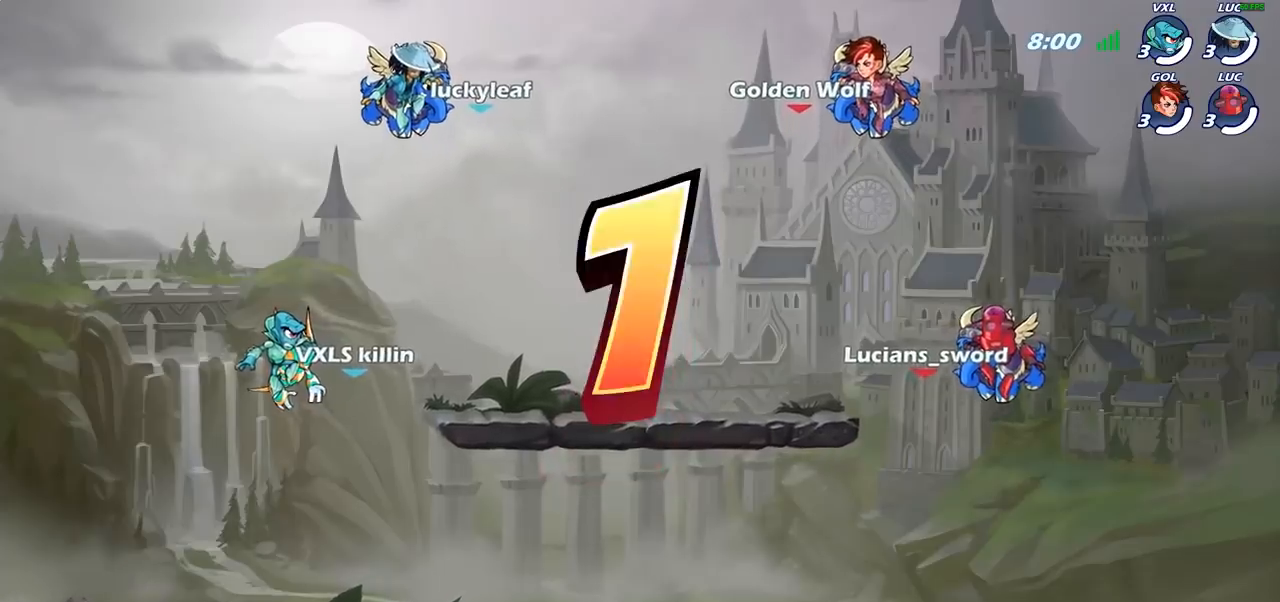
{"buttons": ["SELECT"], "left_stick": "center", "right_stick": "center", "events": []}
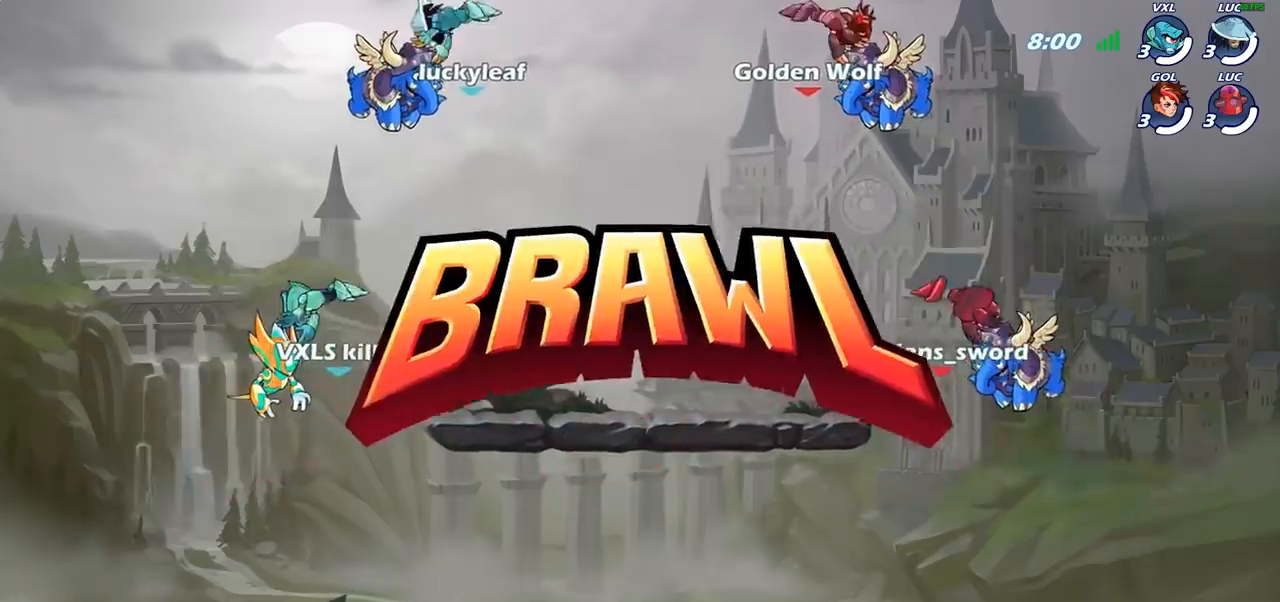
{"buttons": ["SELECT"], "left_stick": "center", "right_stick": "center", "events": []}
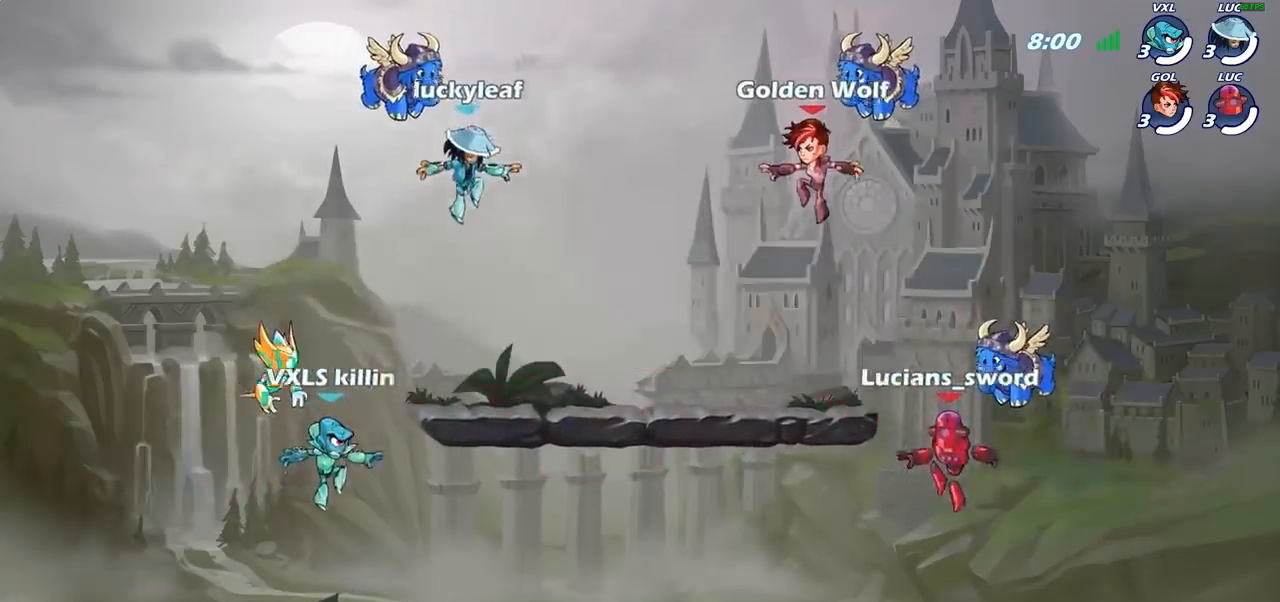
{"buttons": ["SELECT"], "left_stick": "center", "right_stick": "up", "events": [[250, "right_stick", "up"], [367, "right_stick", "center"], [450, "right_stick", "up"]]}
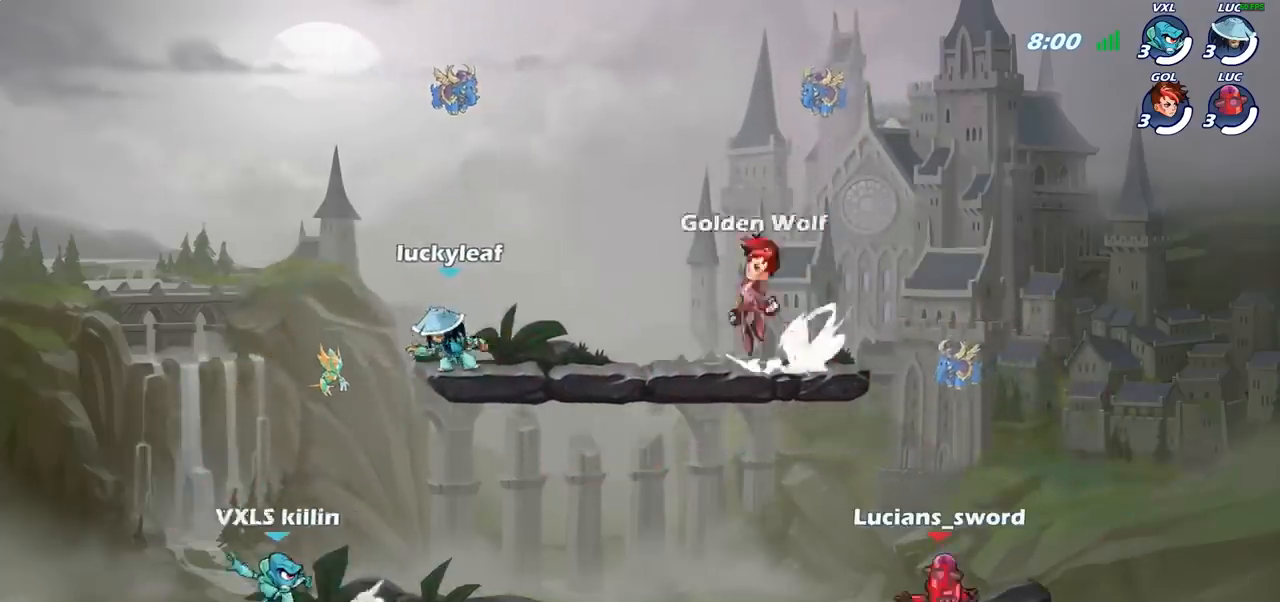
{"buttons": ["SELECT"], "left_stick": "center", "right_stick": "center", "events": [[117, "right_stick", "center"]]}
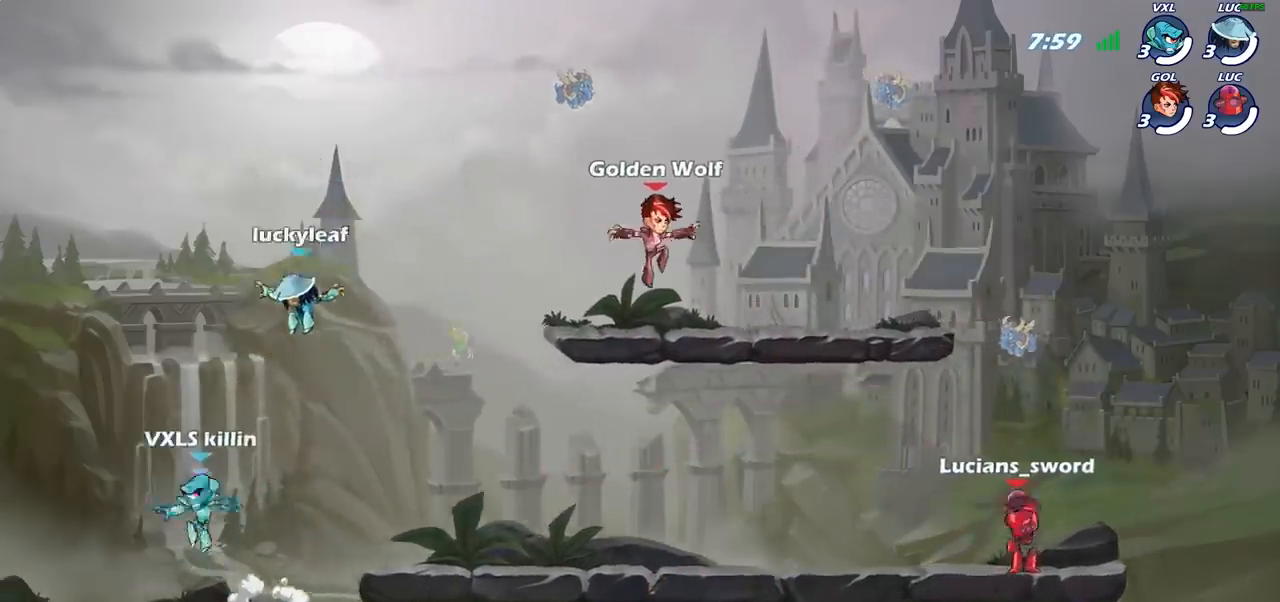
{"buttons": [], "left_stick": "center", "right_stick": "center", "events": [[267, "SELECT", "up"]]}
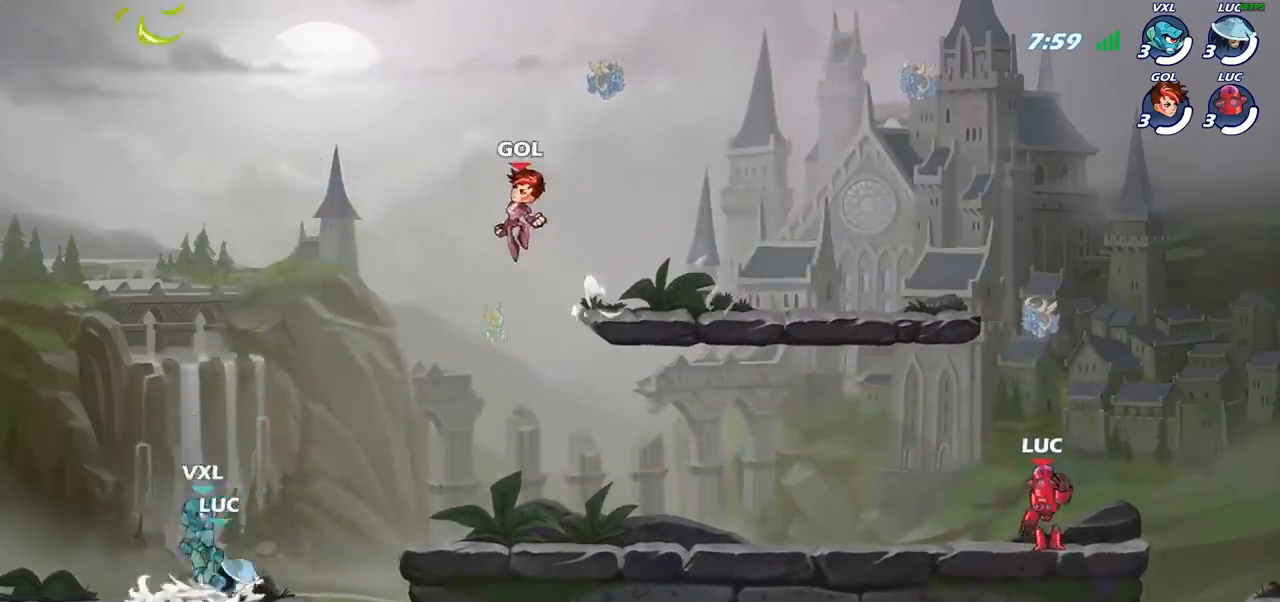
{"buttons": [], "left_stick": "center", "right_stick": "center", "events": []}
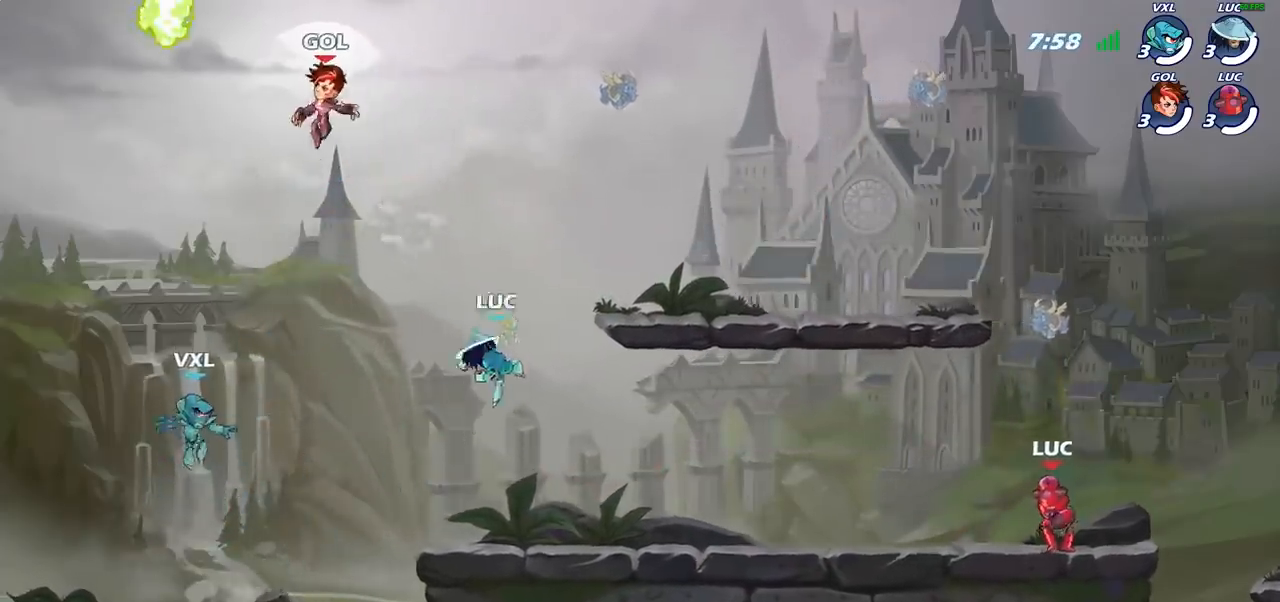
{"buttons": ["CROSS", "R2"], "left_stick": "right", "right_stick": "center", "events": [[217, "left_stick", "right"], [383, "R2", "down"], [417, "CROSS", "down"]]}
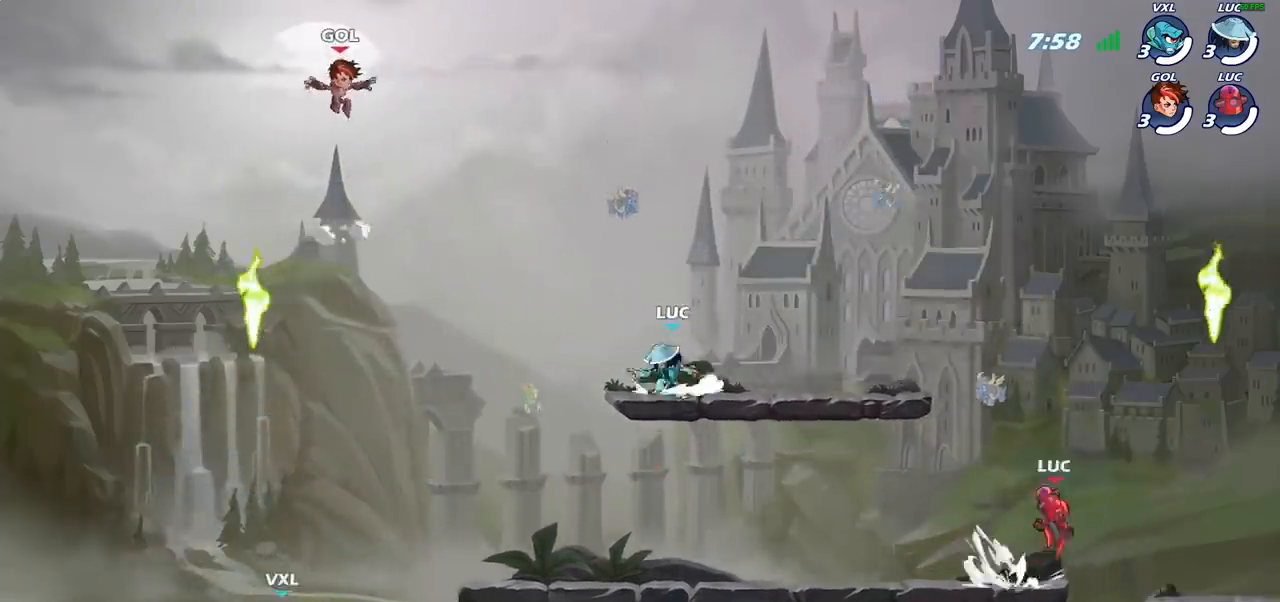
{"buttons": [], "left_stick": "left", "right_stick": "center", "events": [[50, "CROSS", "up"], [67, "R2", "up"], [183, "left_stick", "up"], [233, "R1", "down"], [283, "left_stick", "left"], [333, "R1", "up"]]}
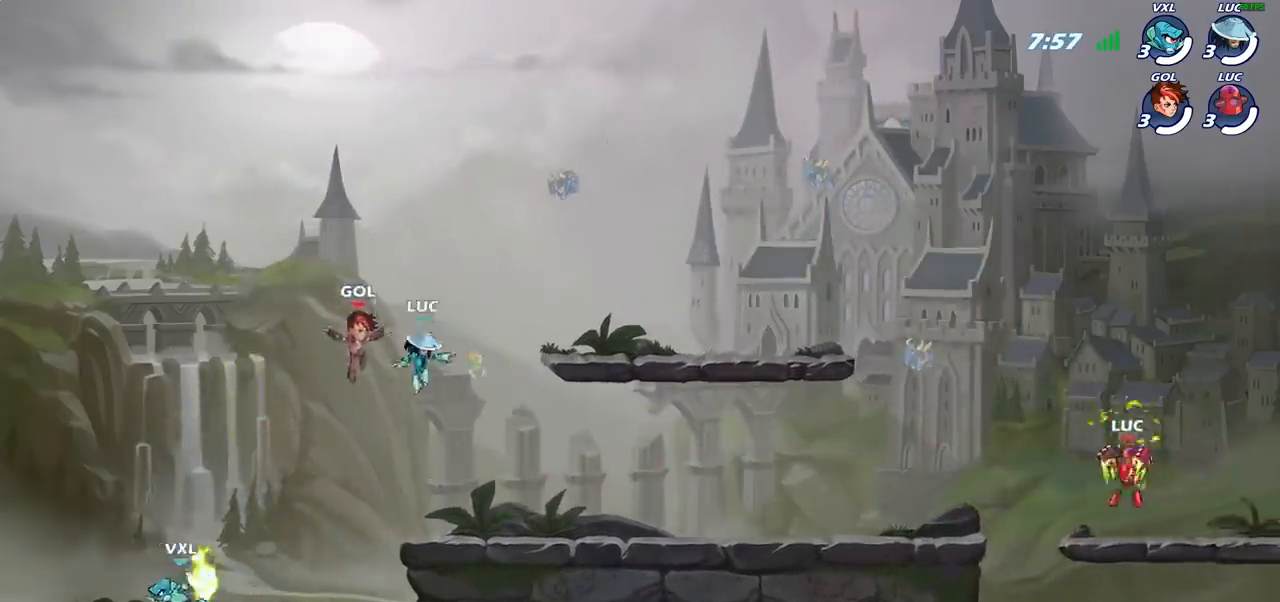
{"buttons": [], "left_stick": "down-left", "right_stick": "center", "events": [[167, "R2", "down"], [167, "left_stick", "up-left"], [200, "CROSS", "down"], [317, "CROSS", "up"], [333, "R2", "up"], [367, "left_stick", "down-left"]]}
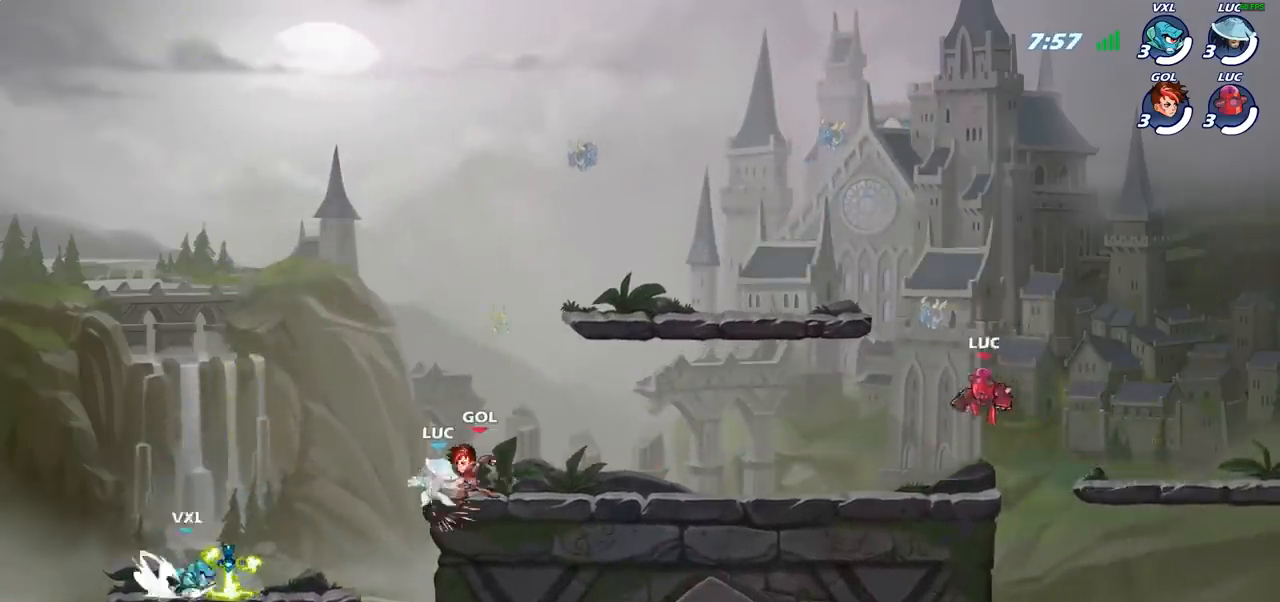
{"buttons": [], "left_stick": "left", "right_stick": "center", "events": [[100, "left_stick", "left"], [233, "R2", "down"], [400, "R2", "up"]]}
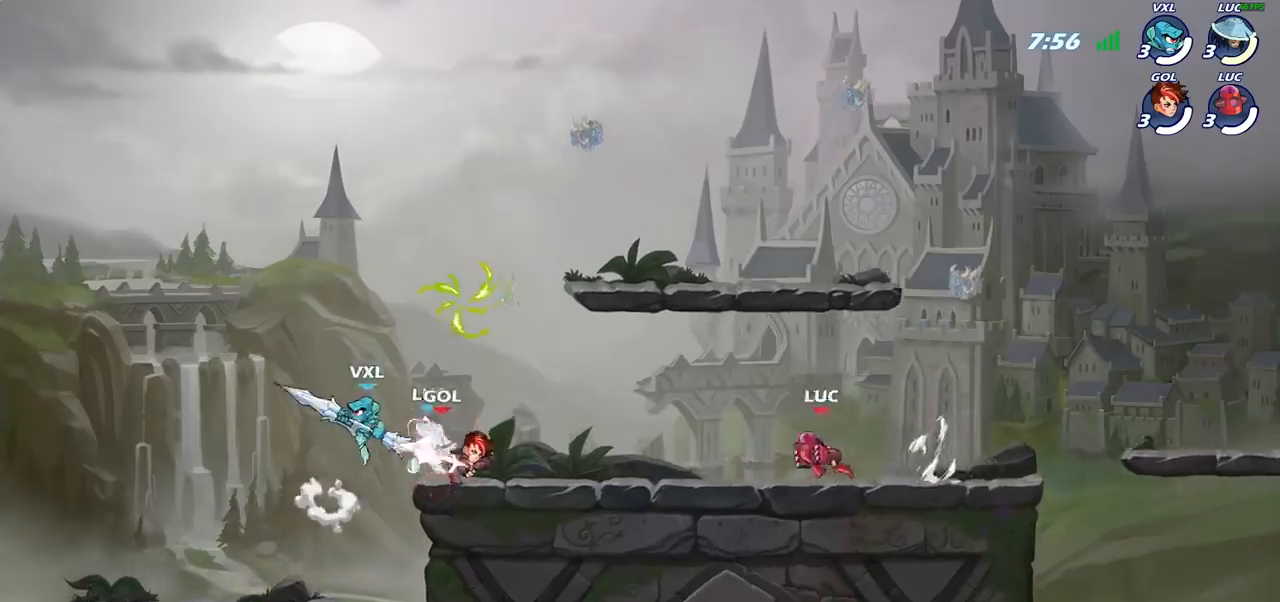
{"buttons": [], "left_stick": "up-right", "right_stick": "center"}
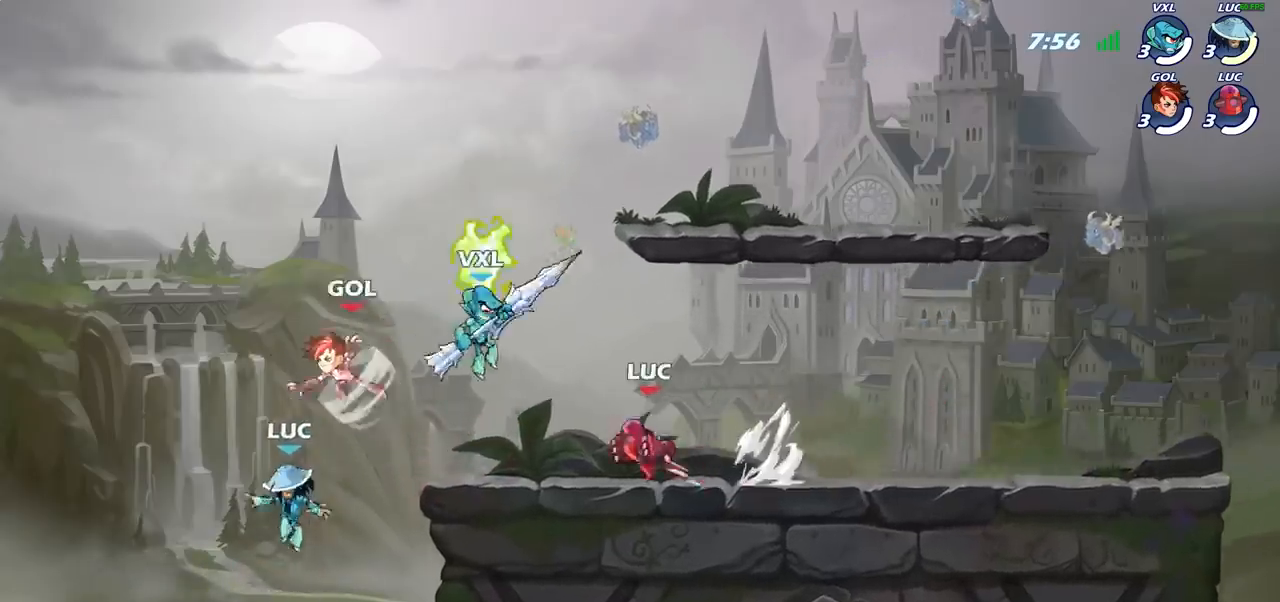
{"buttons": [], "left_stick": "center", "right_stick": "center", "events": [[117, "R2", "down"], [133, "left_stick", "right"], [367, "R2", "up"], [383, "left_stick", "center"]]}
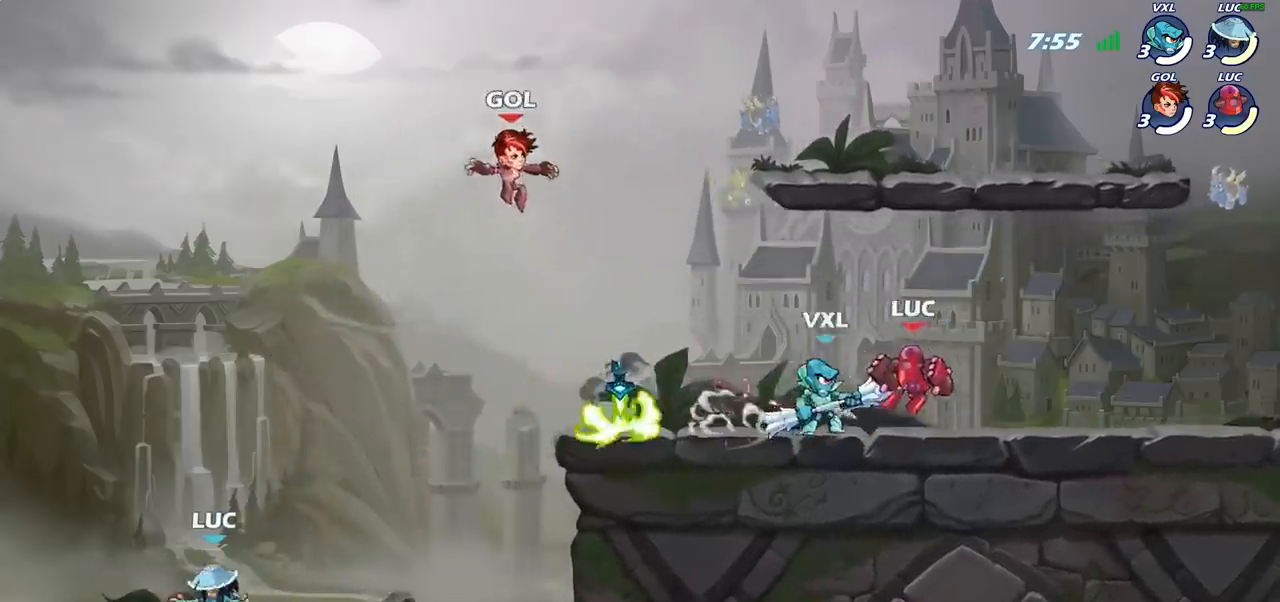
{"buttons": [], "left_stick": "center", "right_stick": "center", "events": [[50, "CROSS", "down"], [67, "R2", "down"], [83, "left_stick", "up"], [250, "CROSS", "up"], [300, "left_stick", "center"], [333, "R2", "up"]]}
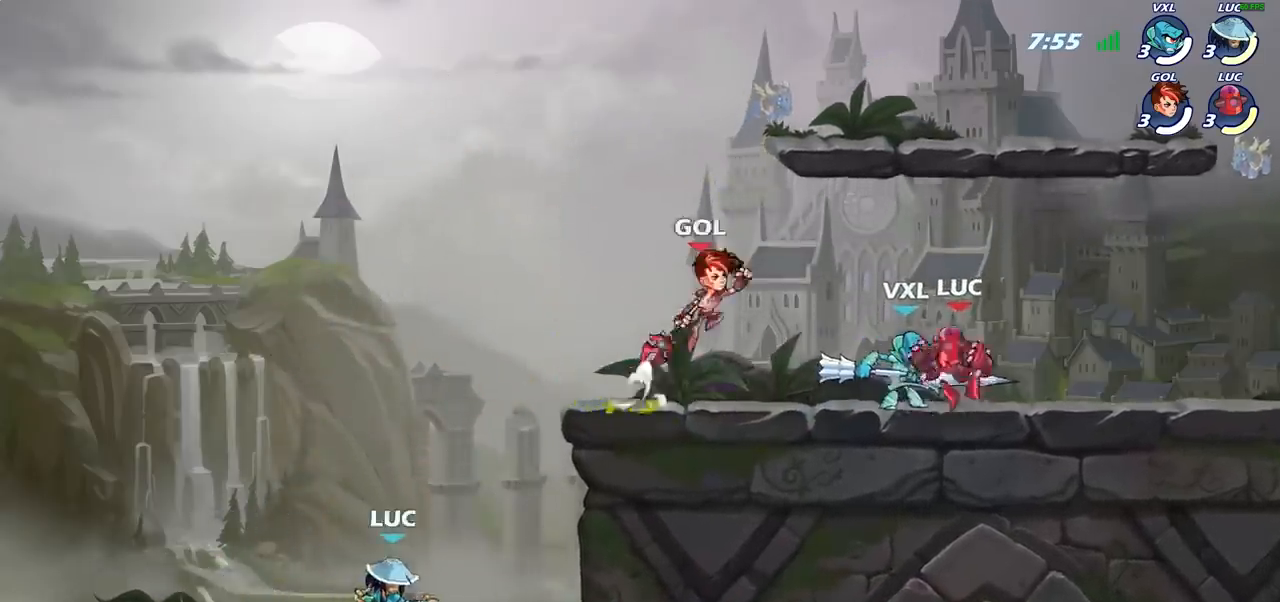
{"buttons": [], "left_stick": "center", "right_stick": "center", "events": [[33, "SQUARE", "down"], [117, "SQUARE", "up"], [183, "SQUARE", "down"], [300, "SQUARE", "up"]]}
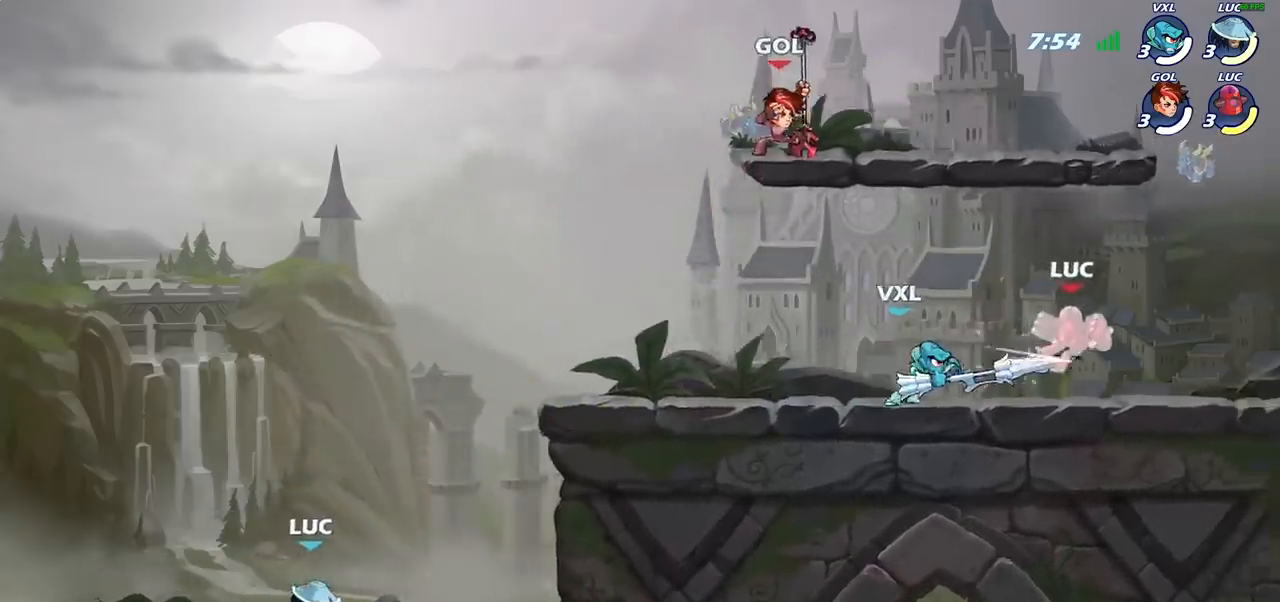
{"buttons": ["R2"], "left_stick": "up", "right_stick": "center", "events": [[33, "left_stick", "up-right"], [267, "CROSS", "down"], [267, "R2", "down"], [450, "CROSS", "up"], [483, "left_stick", "up"]]}
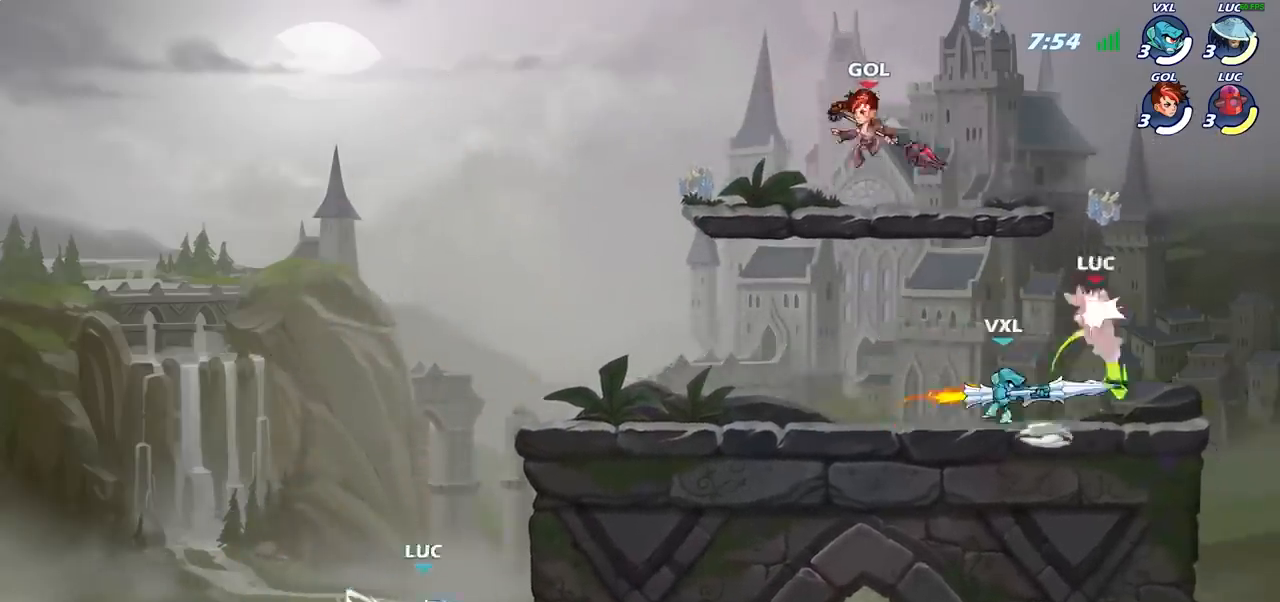
{"buttons": [], "left_stick": "up-left", "right_stick": "center", "events": [[17, "R2", "up"], [17, "left_stick", "up-left"], [83, "left_stick", "left"], [283, "left_stick", "up-left"]]}
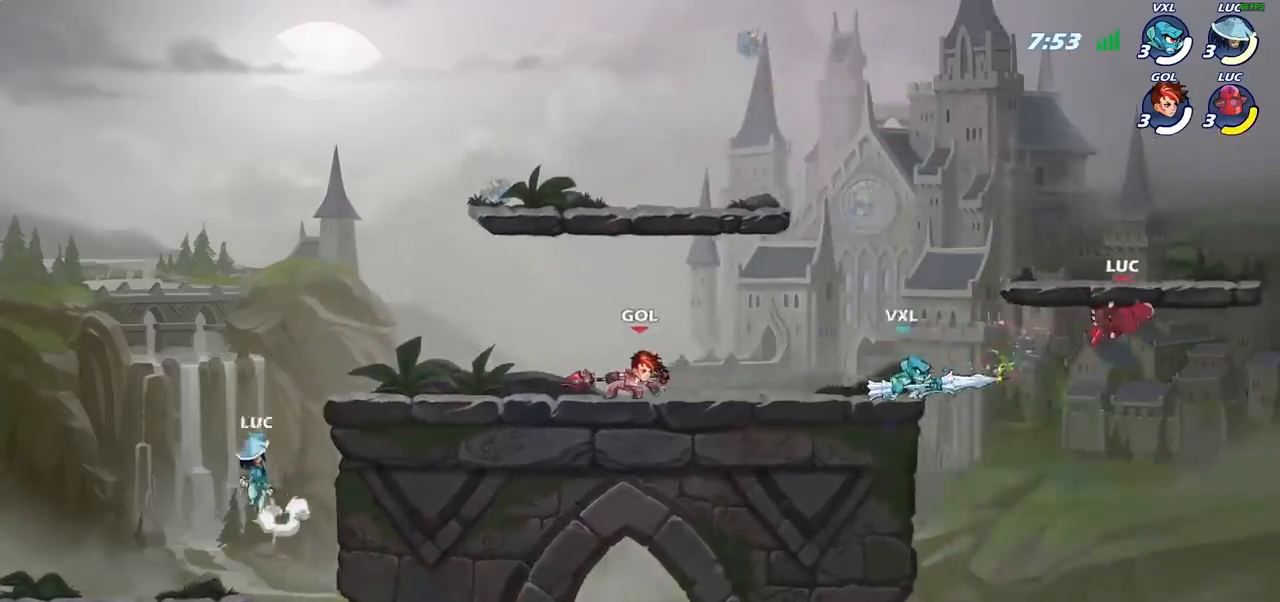
{"buttons": [], "left_stick": "up-left", "right_stick": "center", "events": [[133, "CIRCLE", "down"], [233, "CIRCLE", "up"]]}
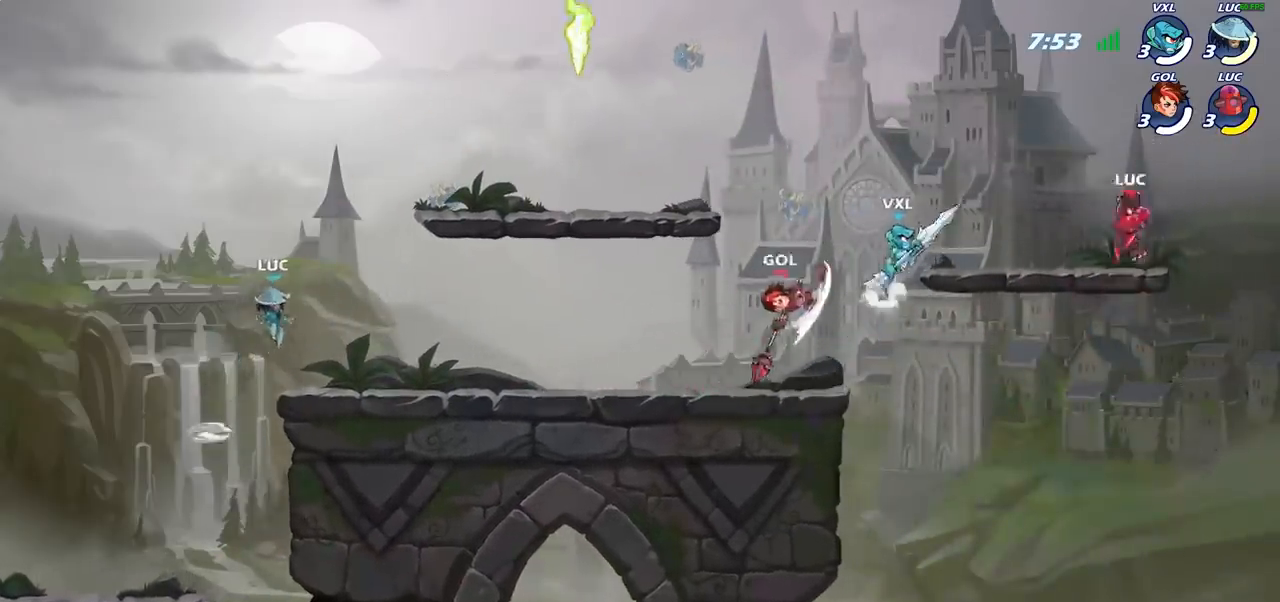
{"buttons": ["CROSS"], "left_stick": "left", "right_stick": "center", "events": [[217, "left_stick", "center"], [417, "CROSS", "down"], [500, "left_stick", "left"]]}
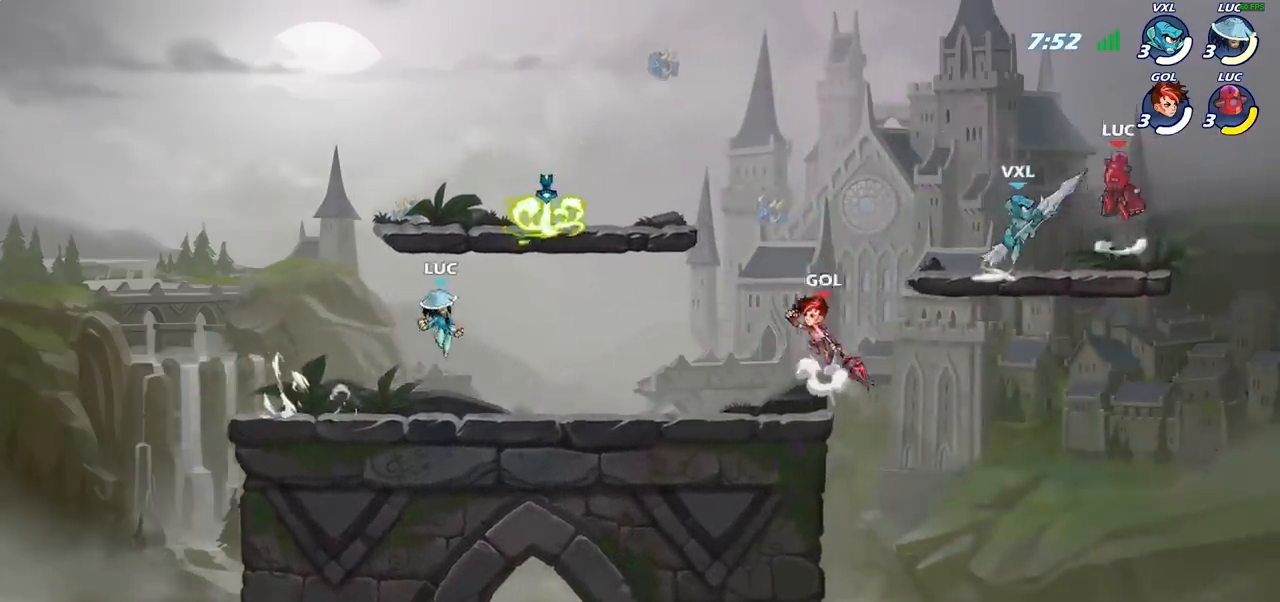
{"buttons": [], "left_stick": "down-right", "right_stick": "center", "events": [[67, "CROSS", "up"], [250, "left_stick", "down"], [317, "left_stick", "right"], [433, "left_stick", "down-right"]]}
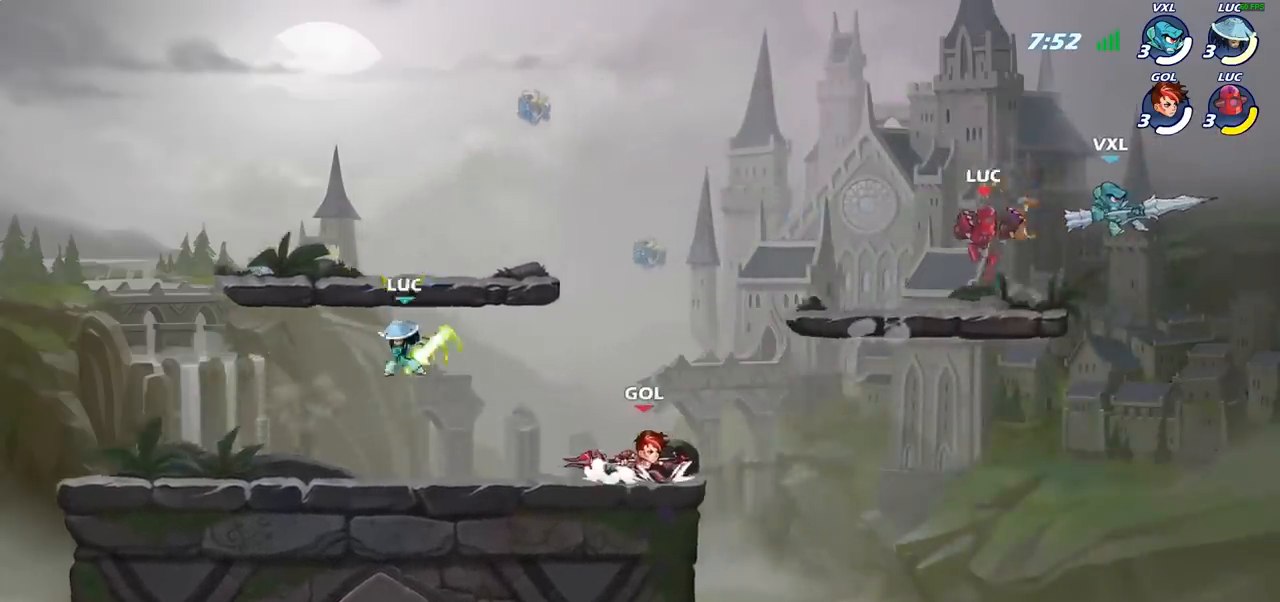
{"buttons": [], "left_stick": "center", "right_stick": "center", "events": [[83, "left_stick", "right"], [217, "R1", "down"], [217, "R2", "down"], [250, "SQUARE", "down"], [317, "R1", "up"], [317, "R2", "up"], [333, "SQUARE", "up"], [333, "left_stick", "center"]]}
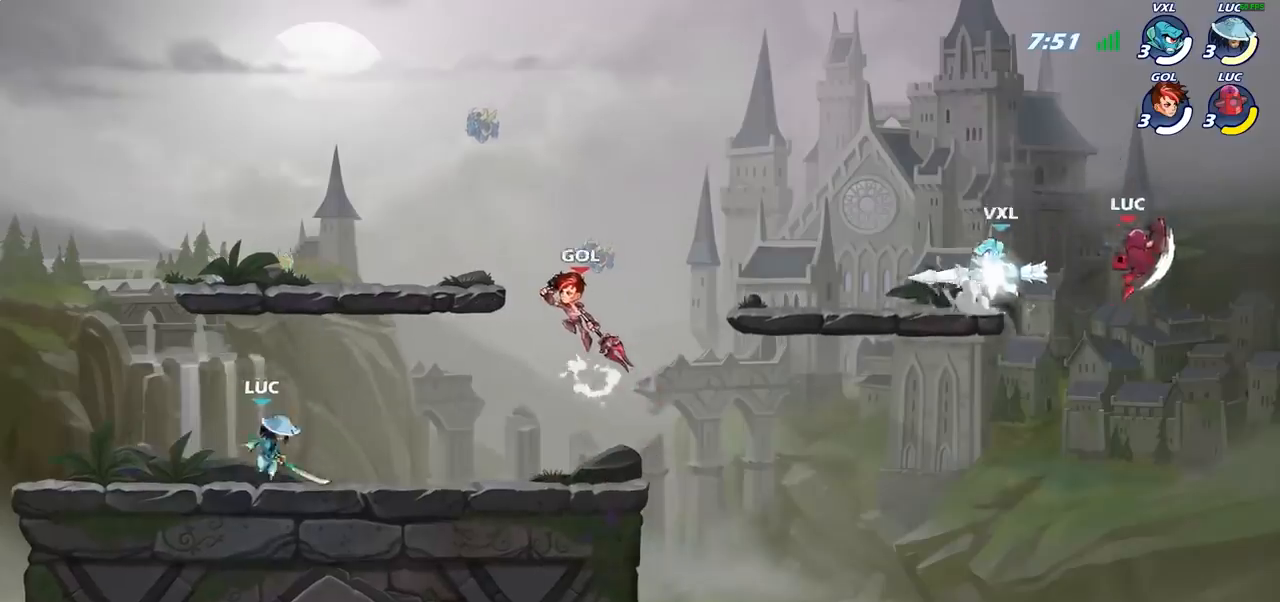
{"buttons": [], "left_stick": "down-left", "right_stick": "center", "events": [[117, "left_stick", "left"], [467, "left_stick", "down-left"]]}
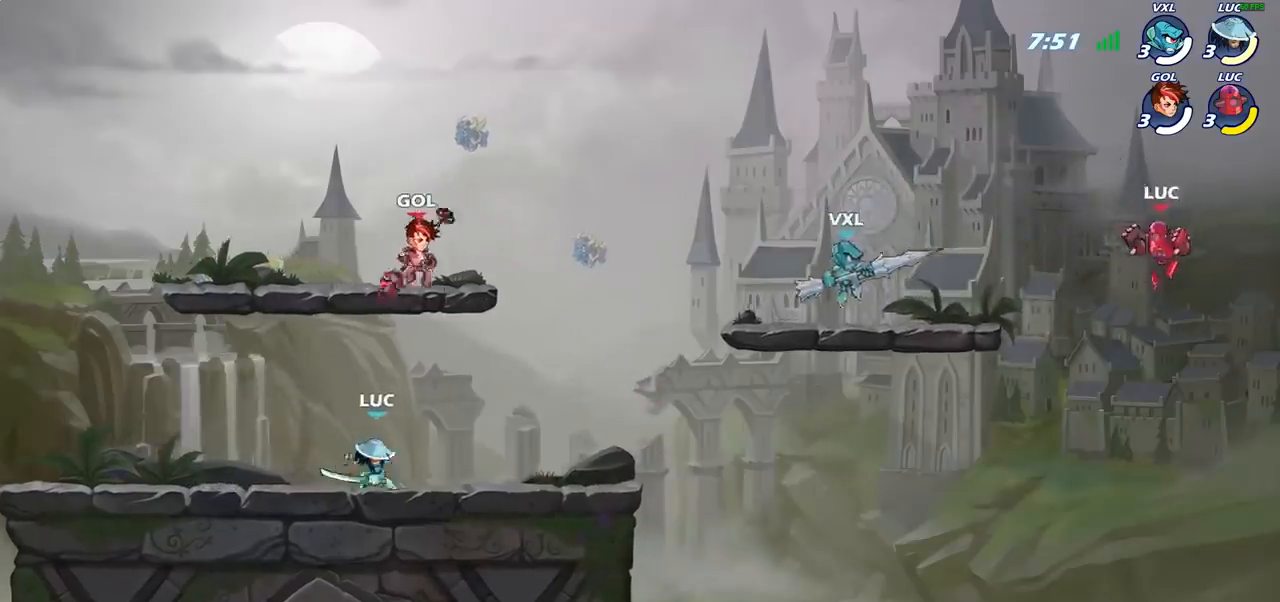
{"buttons": ["CROSS"], "left_stick": "left", "right_stick": "center", "events": [[150, "left_stick", "left"], [417, "CROSS", "down"]]}
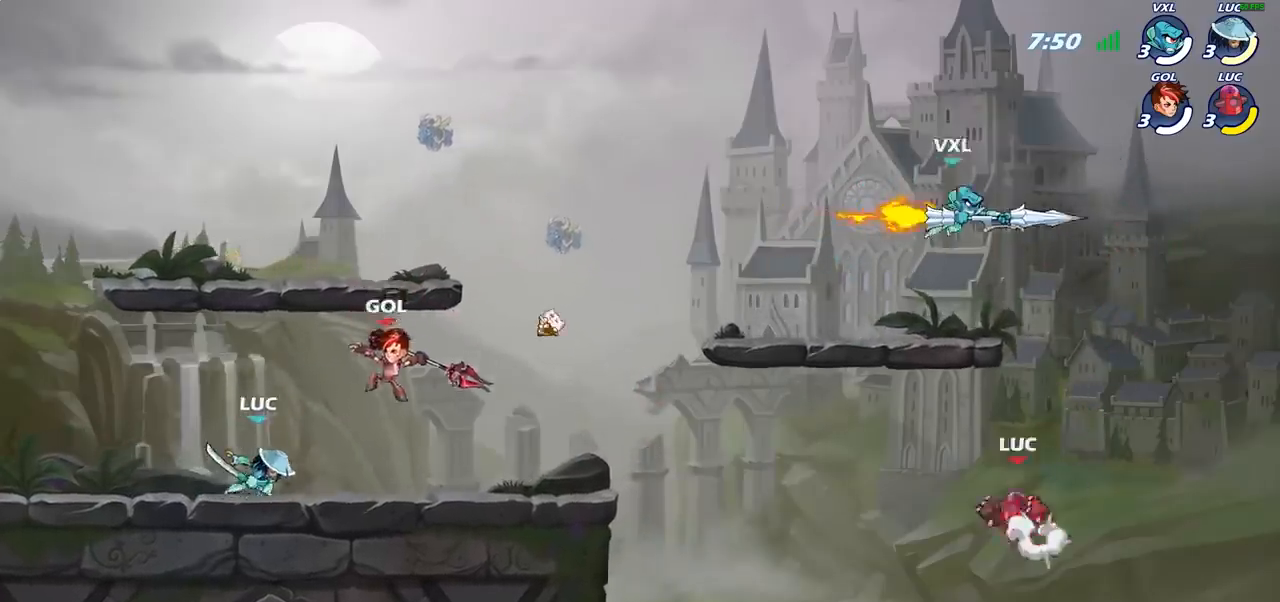
{"buttons": [], "left_stick": "center", "right_stick": "center", "events": [[50, "CROSS", "up"], [67, "CIRCLE", "down"], [83, "left_stick", "up-right"], [233, "CIRCLE", "up"], [417, "left_stick", "center"]]}
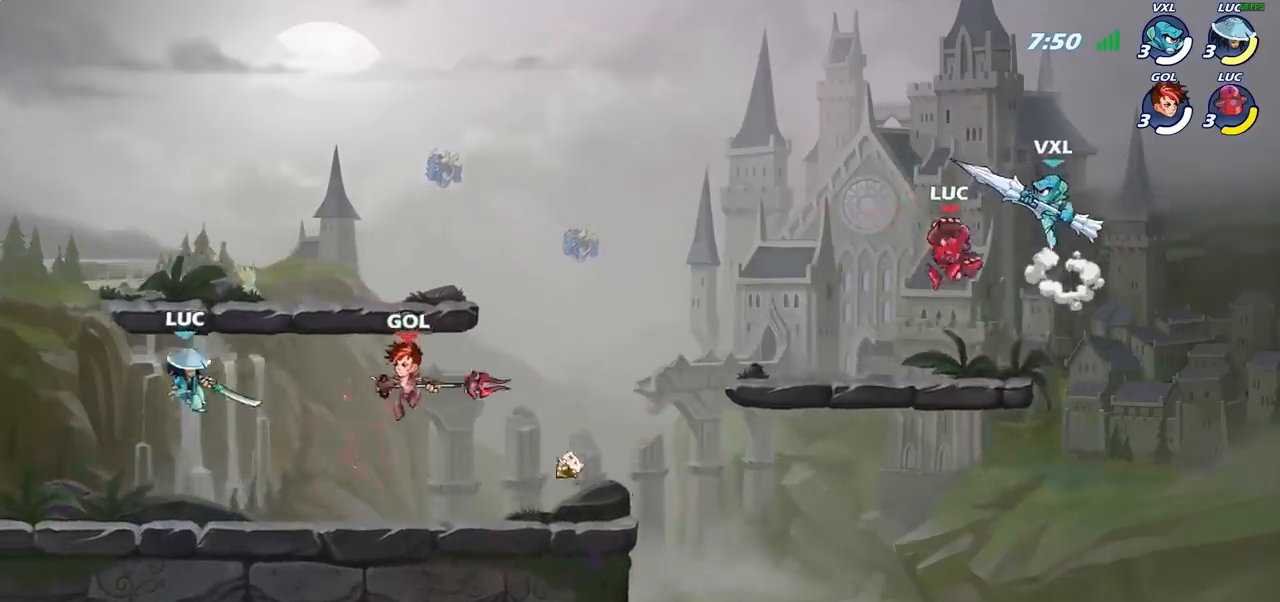
{"buttons": [], "left_stick": "right", "right_stick": "center", "events": [[117, "SQUARE", "down"], [217, "SQUARE", "up"], [450, "left_stick", "right"]]}
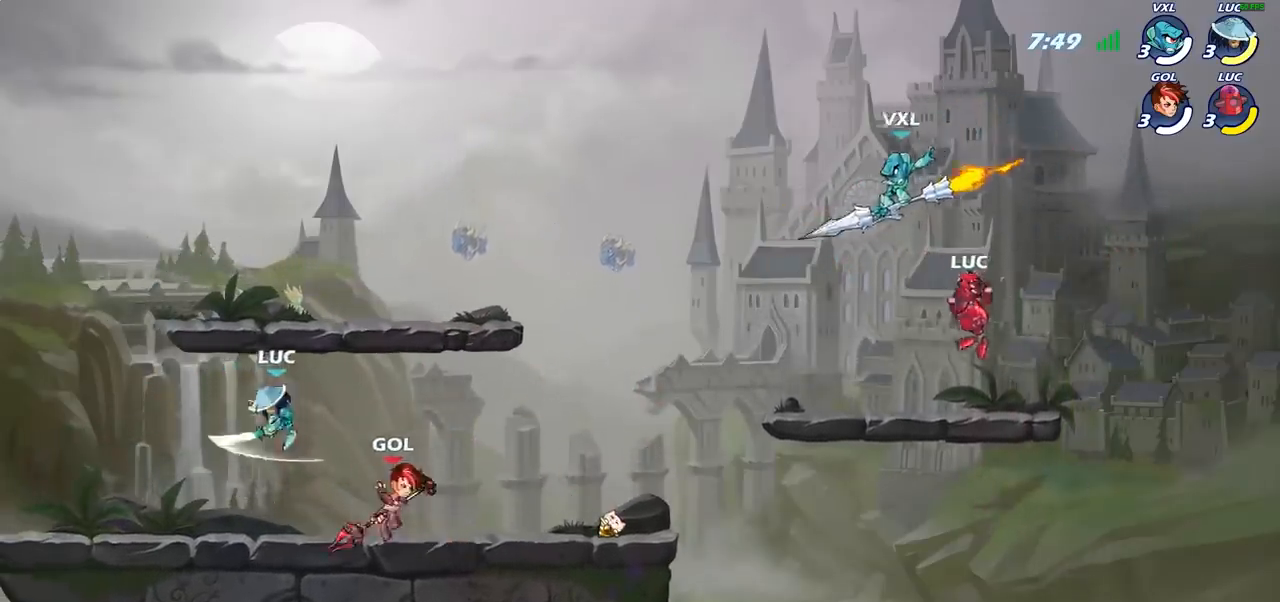
{"buttons": ["R1", "R2"], "left_stick": "left", "right_stick": "center", "events": [[133, "left_stick", "left"], [333, "R2", "down"], [450, "R1", "down"]]}
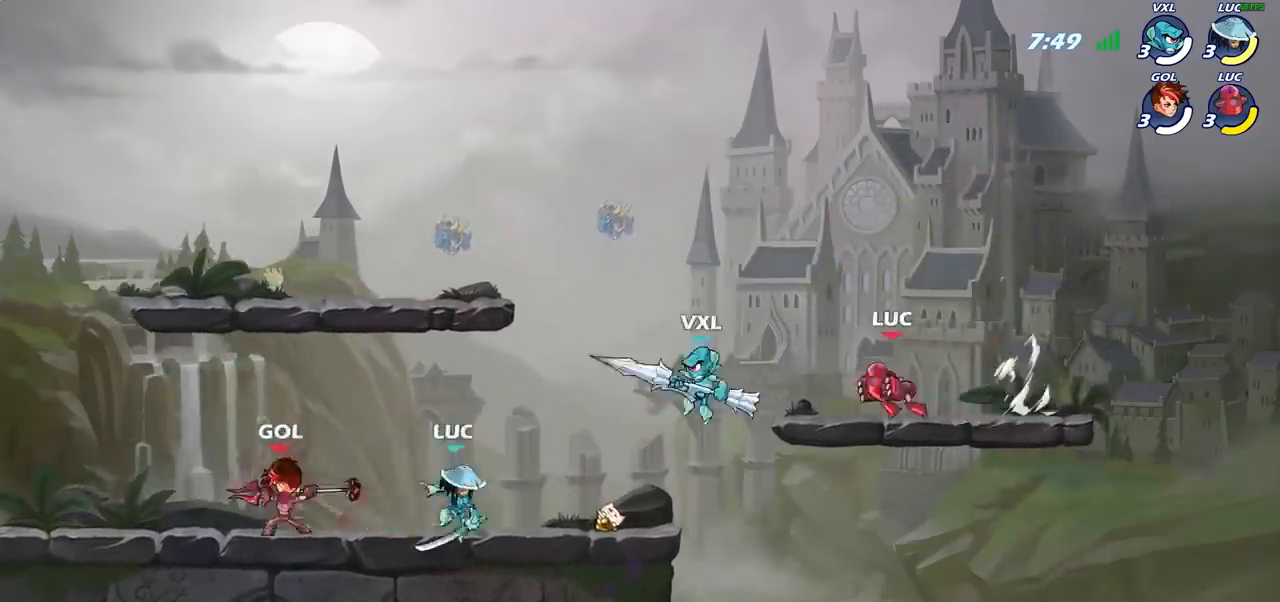
{"buttons": [], "left_stick": "left", "right_stick": "center", "events": [[17, "R1", "up"], [17, "R2", "up"], [33, "CIRCLE", "down"], [117, "CIRCLE", "up"]]}
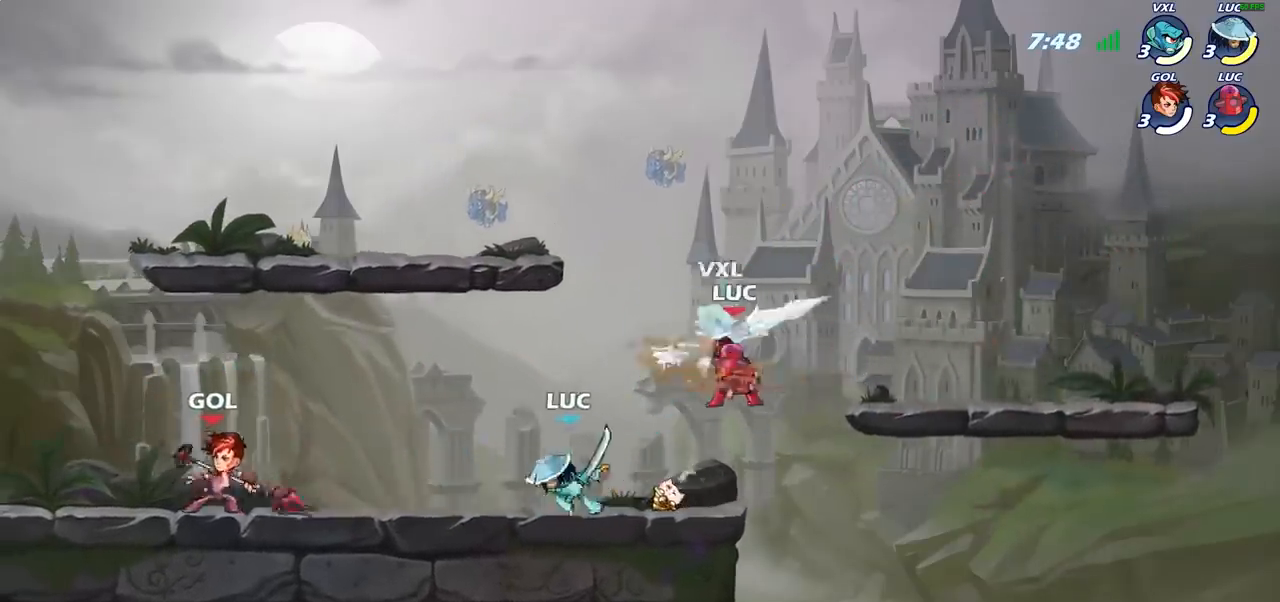
{"buttons": [], "left_stick": "center", "right_stick": "center", "events": [[17, "left_stick", "center"]]}